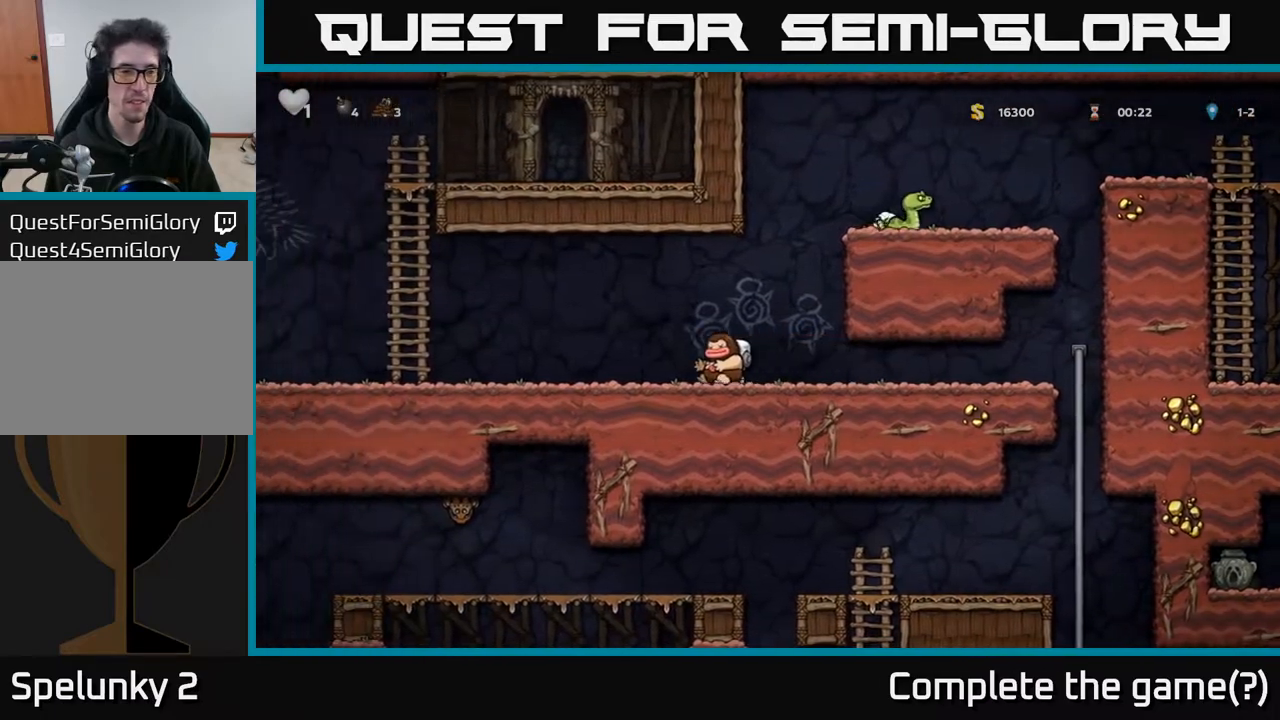
Gameplay with a controller (Xbox layout); each line is a JSON object with the inputs held at the frame after it. "events" lists button and stick changes between this image and that frame as [ms after this image, input, new state], when the widget could be followed in between.
{"buttons": ["DPAD_LEFT"], "left_stick": "center", "right_stick": "center", "events": []}
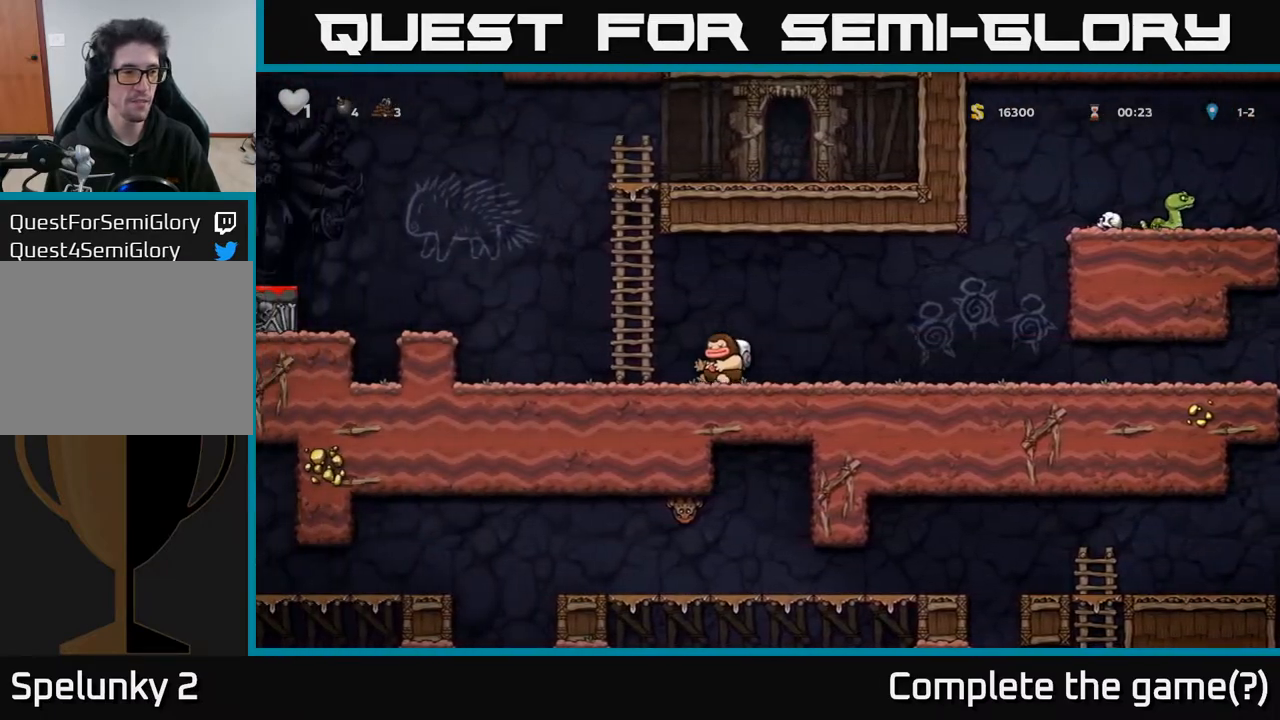
{"buttons": ["DPAD_LEFT"], "left_stick": "center", "right_stick": "center", "events": [[183, "A", "down"], [400, "A", "up"]]}
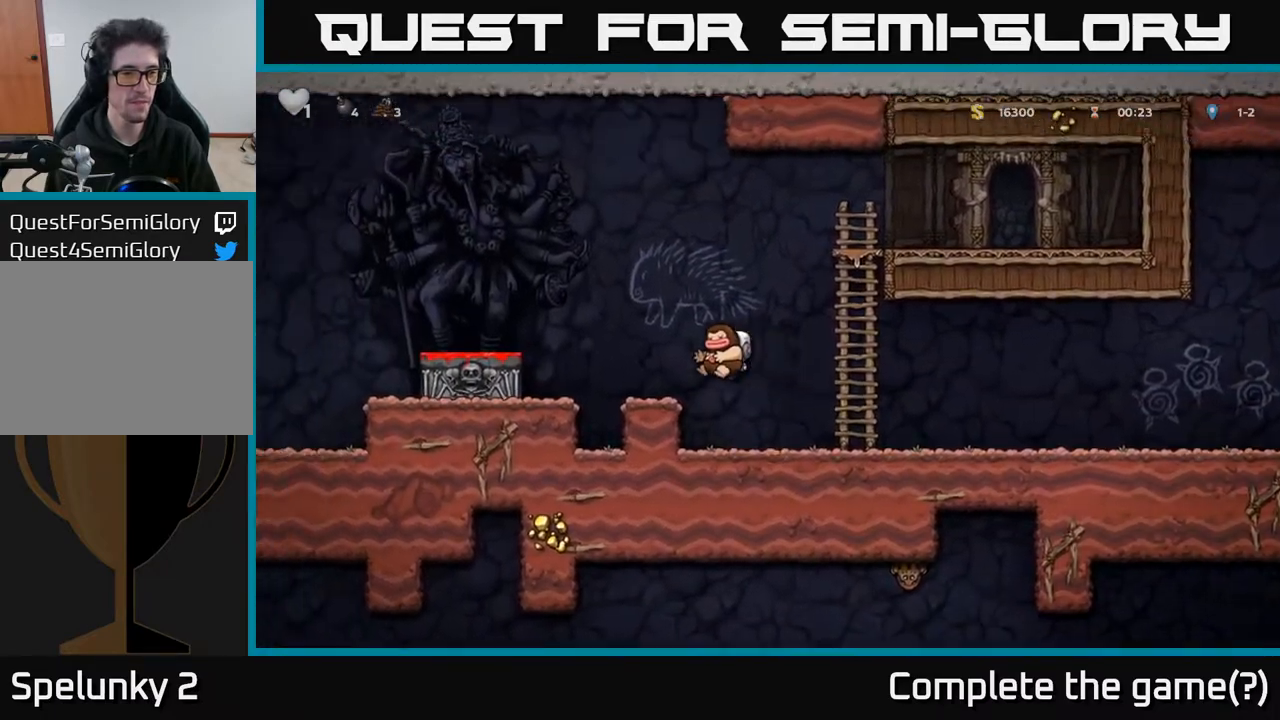
{"buttons": ["DPAD_DOWN"], "left_stick": "center", "right_stick": "center", "events": [[167, "A", "down"], [300, "A", "up"], [400, "DPAD_DOWN", "down"], [450, "DPAD_LEFT", "up"]]}
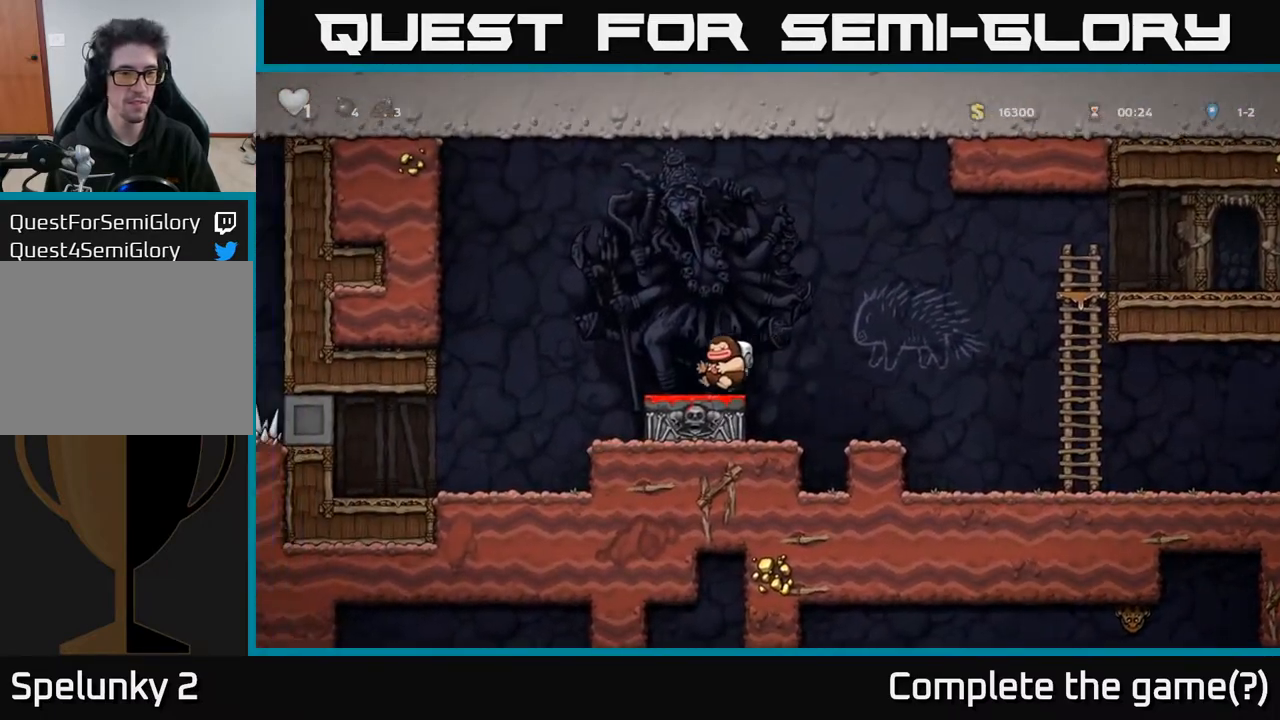
{"buttons": ["DPAD_RIGHT"], "left_stick": "center", "right_stick": "center", "events": [[33, "X", "down"], [150, "DPAD_RIGHT", "down"], [150, "X", "up"], [233, "DPAD_DOWN", "up"], [250, "A", "down"], [350, "A", "up"]]}
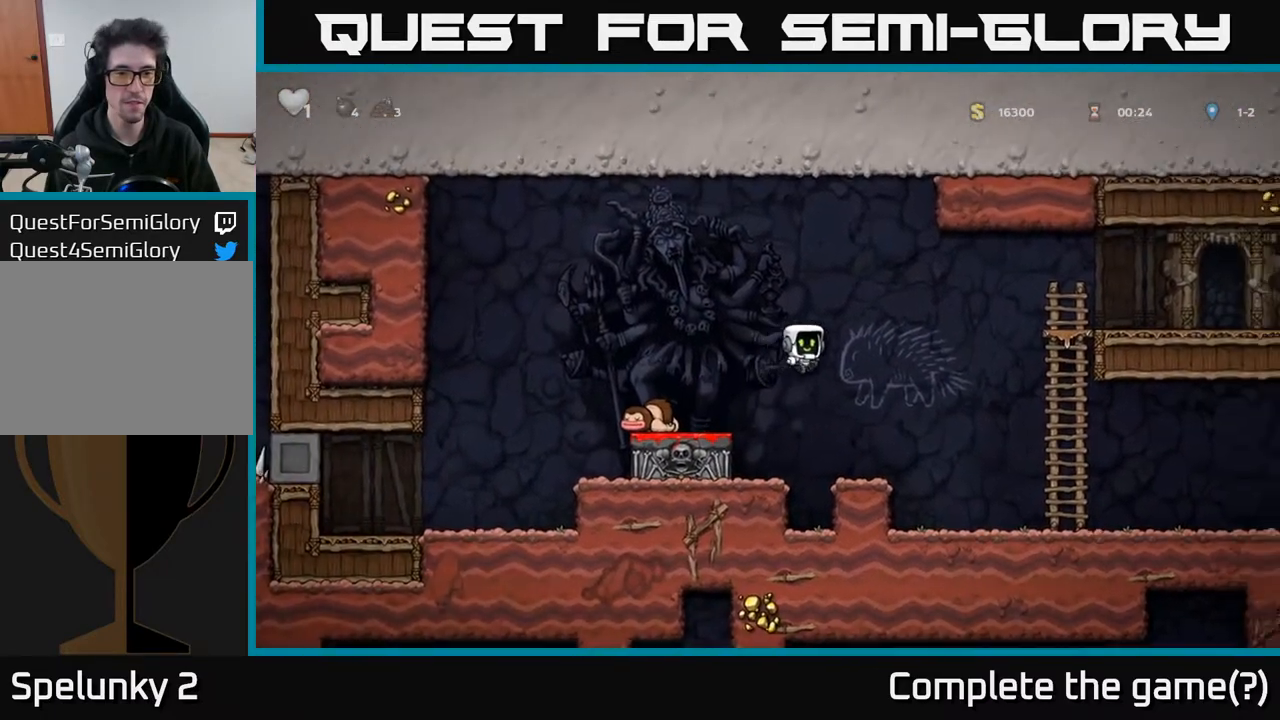
{"buttons": ["A", "DPAD_RIGHT"], "left_stick": "center", "right_stick": "center", "events": [[500, "A", "down"]]}
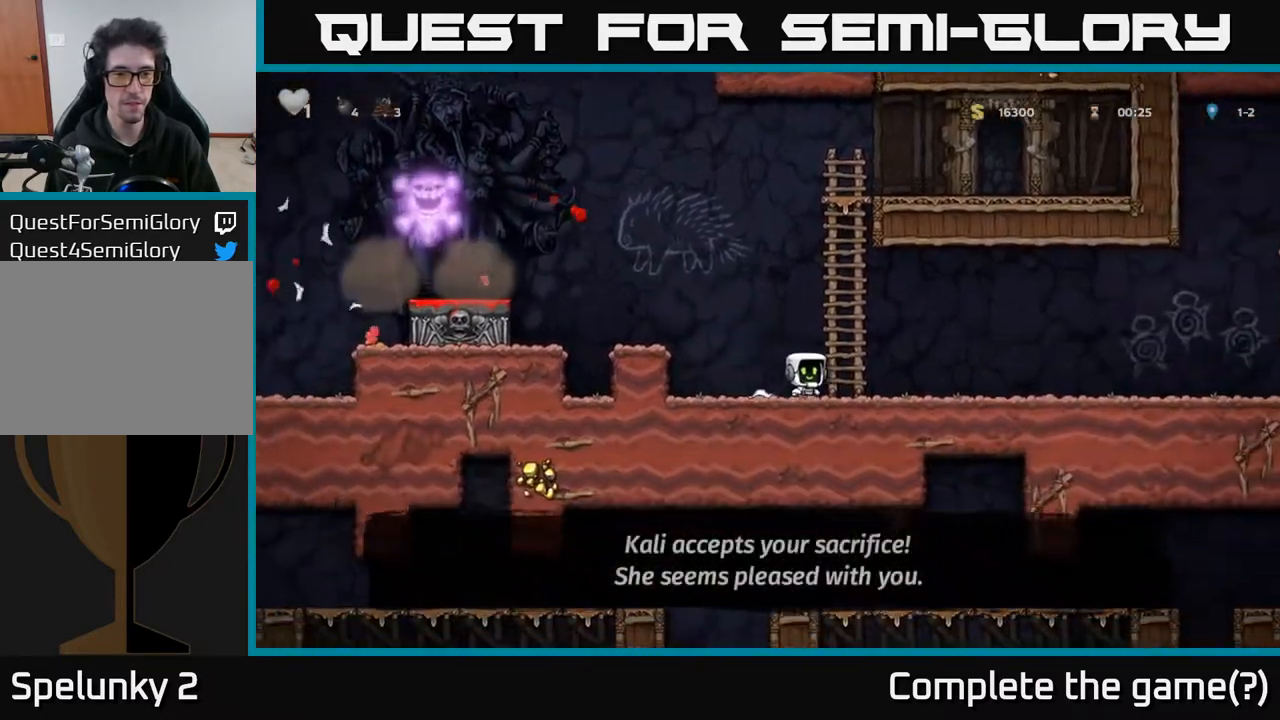
{"buttons": ["A", "DPAD_RIGHT"], "left_stick": "center", "right_stick": "center", "events": [[67, "A", "up"], [450, "A", "down"]]}
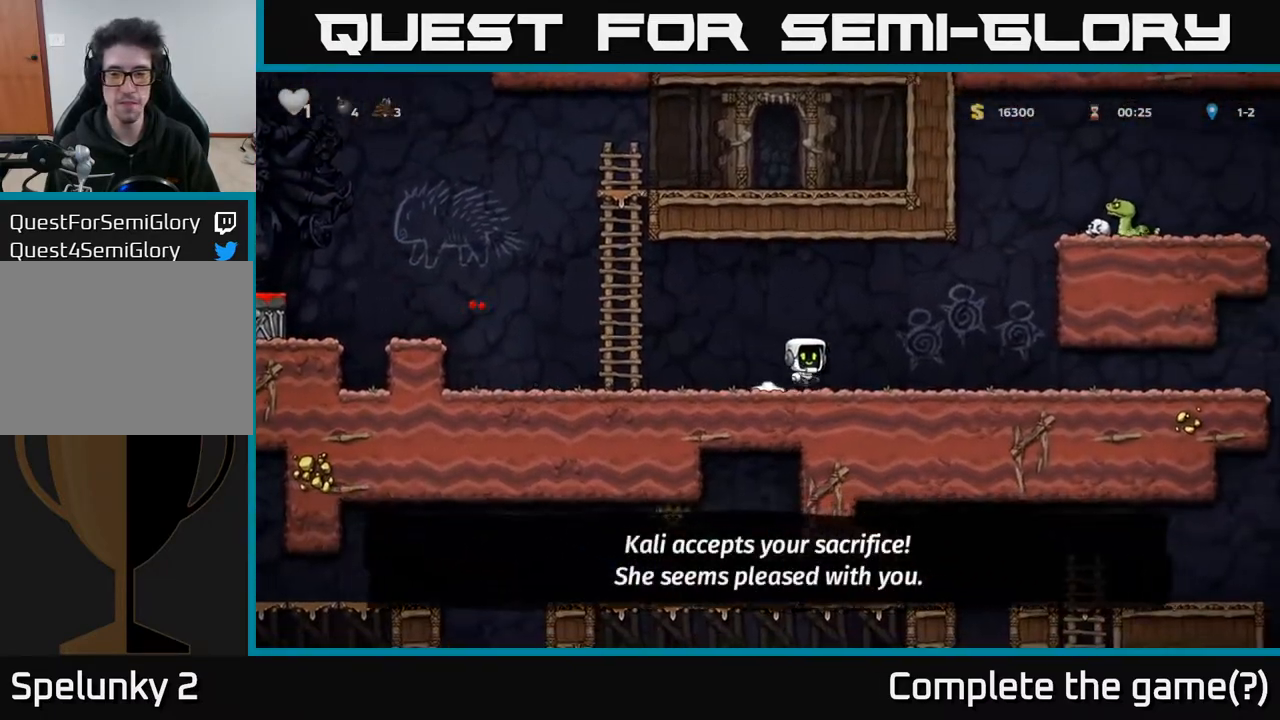
{"buttons": ["DPAD_RIGHT"], "left_stick": "center", "right_stick": "center", "events": [[33, "A", "up"]]}
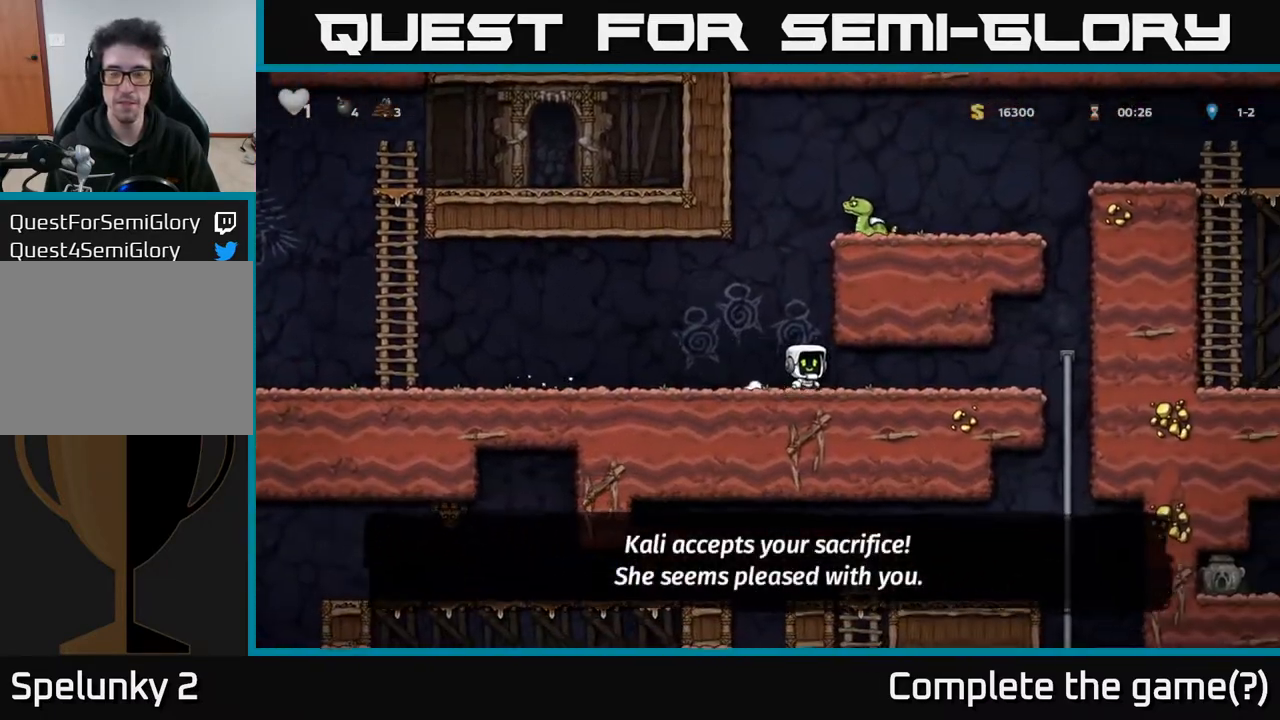
{"buttons": ["DPAD_RIGHT"], "left_stick": "center", "right_stick": "center", "events": []}
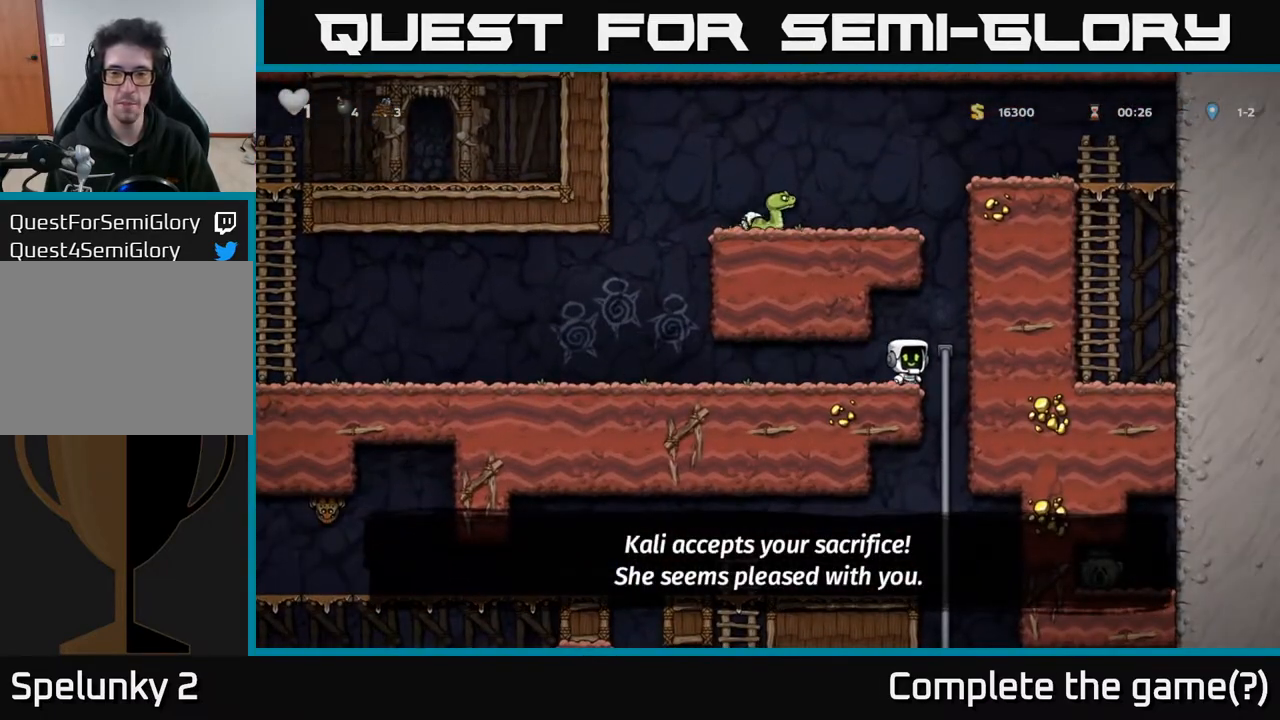
{"buttons": ["DPAD_LEFT"], "left_stick": "center", "right_stick": "center", "events": [[83, "DPAD_RIGHT", "up"], [450, "DPAD_LEFT", "down"]]}
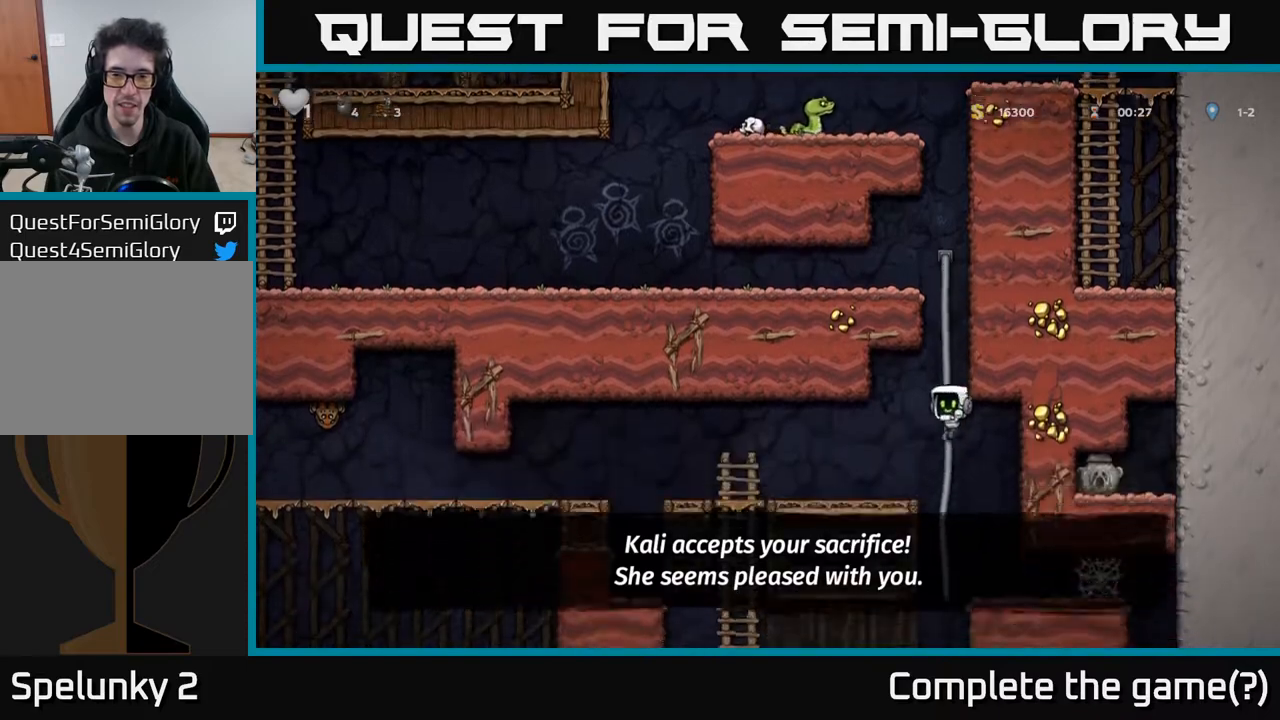
{"buttons": ["DPAD_LEFT"], "left_stick": "center", "right_stick": "center", "events": []}
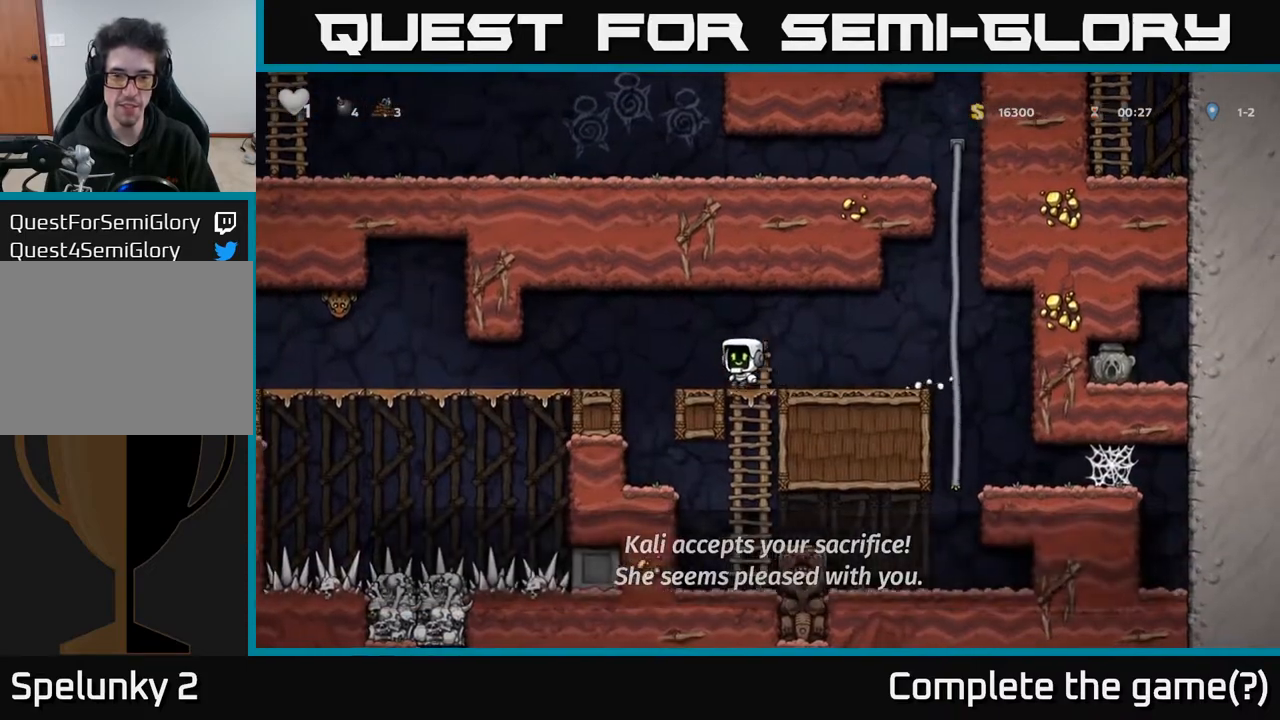
{"buttons": [], "left_stick": "center", "right_stick": "center", "events": [[100, "A", "down"], [200, "A", "up"], [317, "DPAD_LEFT", "up"]]}
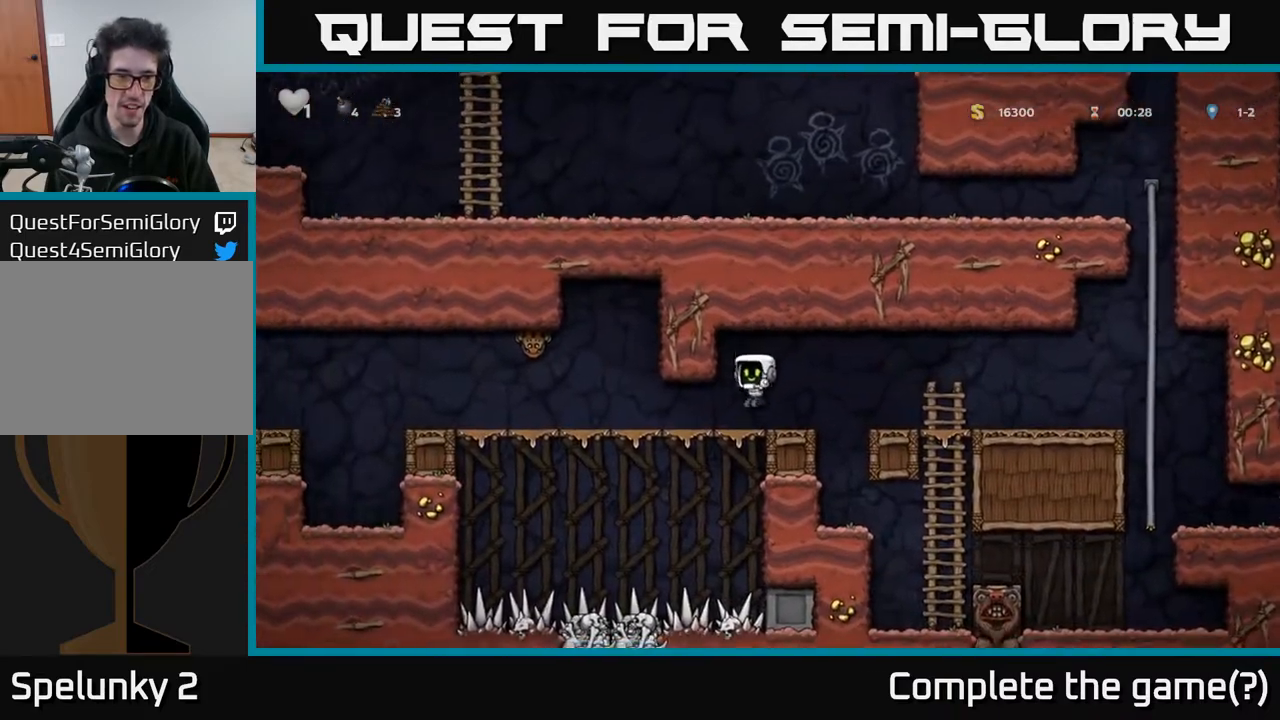
{"buttons": ["A", "X"], "left_stick": "center", "right_stick": "center", "events": [[100, "DPAD_LEFT", "down"], [417, "X", "down"], [483, "A", "down"], [500, "DPAD_LEFT", "up"]]}
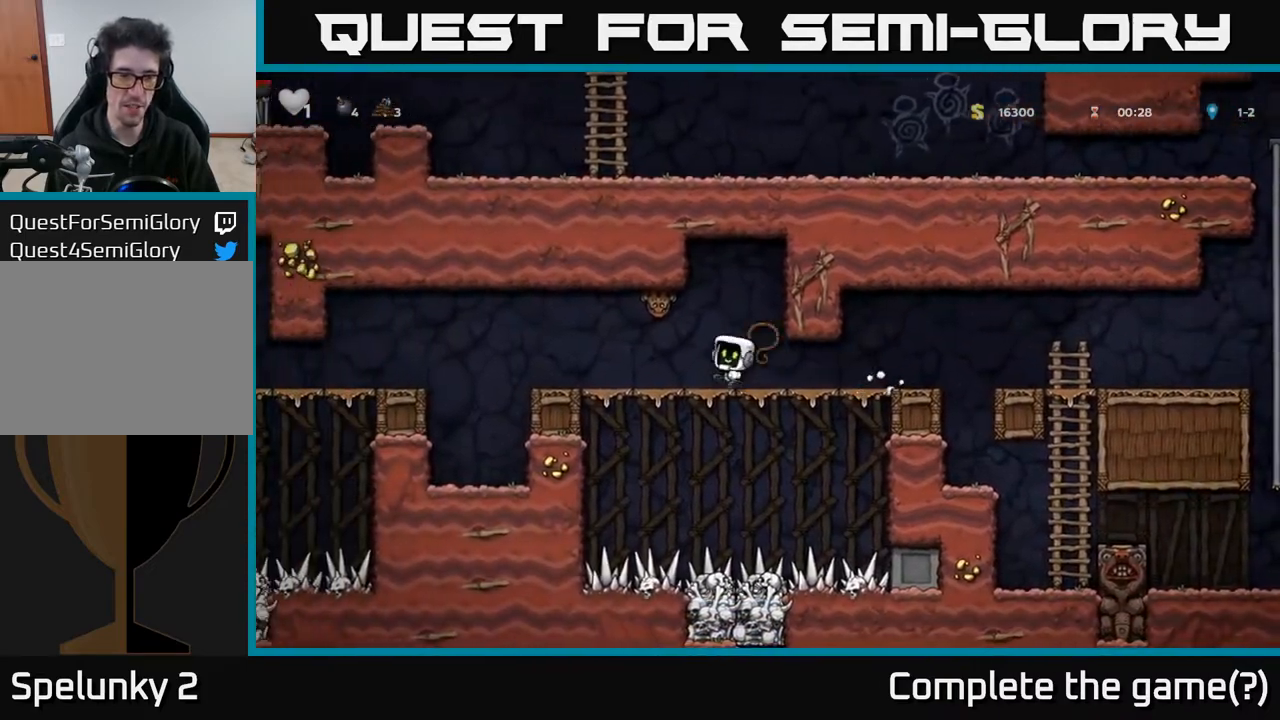
{"buttons": ["DPAD_LEFT"], "left_stick": "center", "right_stick": "center", "events": [[50, "X", "up"], [83, "A", "up"], [433, "DPAD_LEFT", "down"]]}
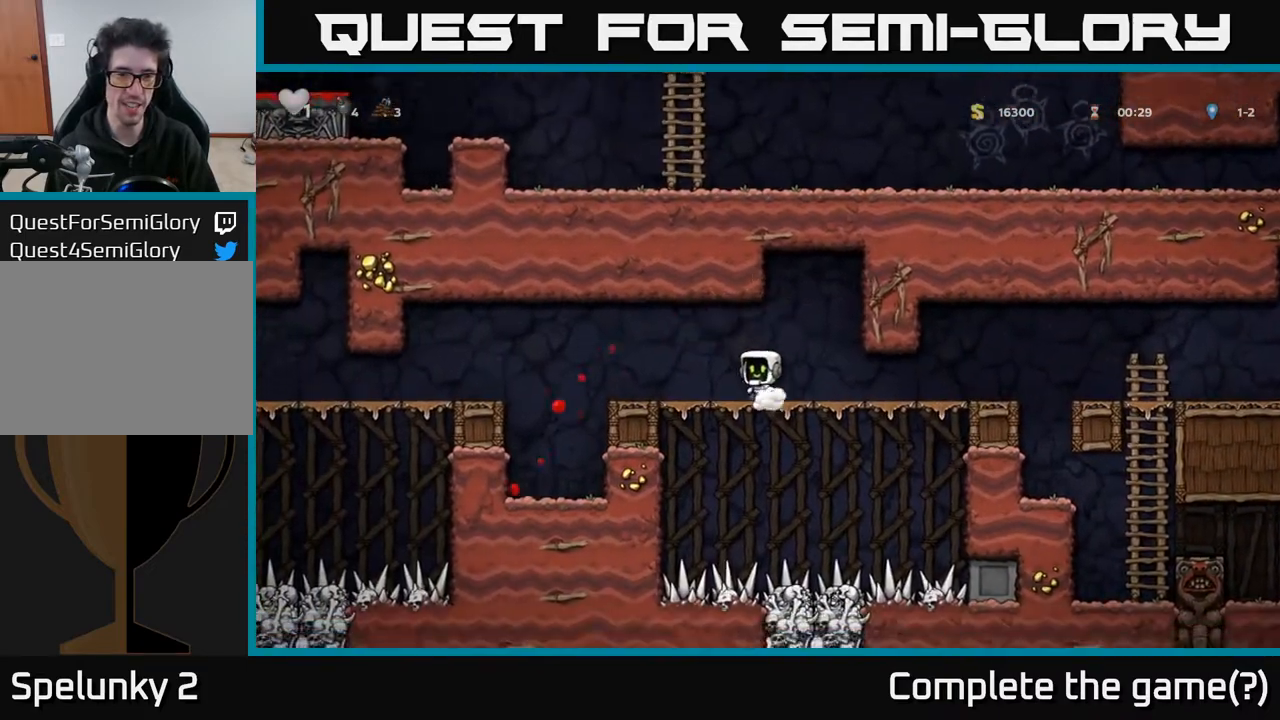
{"buttons": ["DPAD_LEFT"], "left_stick": "center", "right_stick": "center", "events": [[300, "A", "down"], [483, "A", "up"]]}
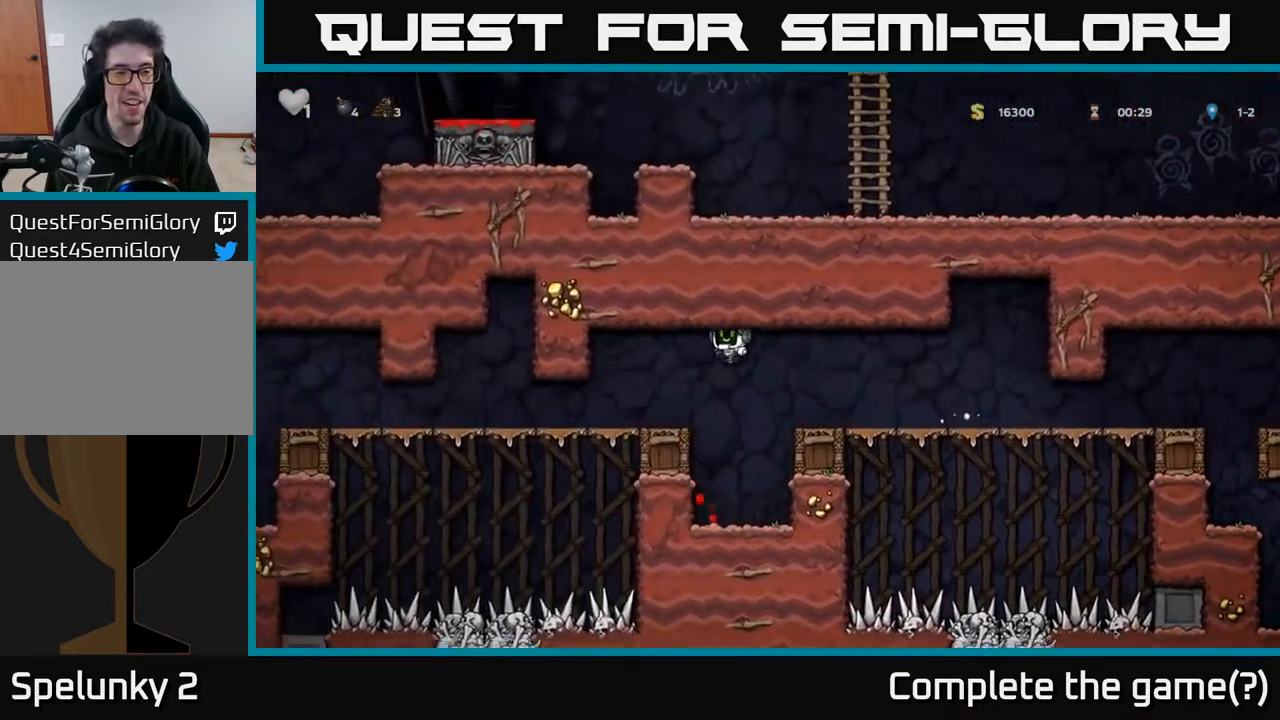
{"buttons": ["DPAD_LEFT"], "left_stick": "center", "right_stick": "center", "events": []}
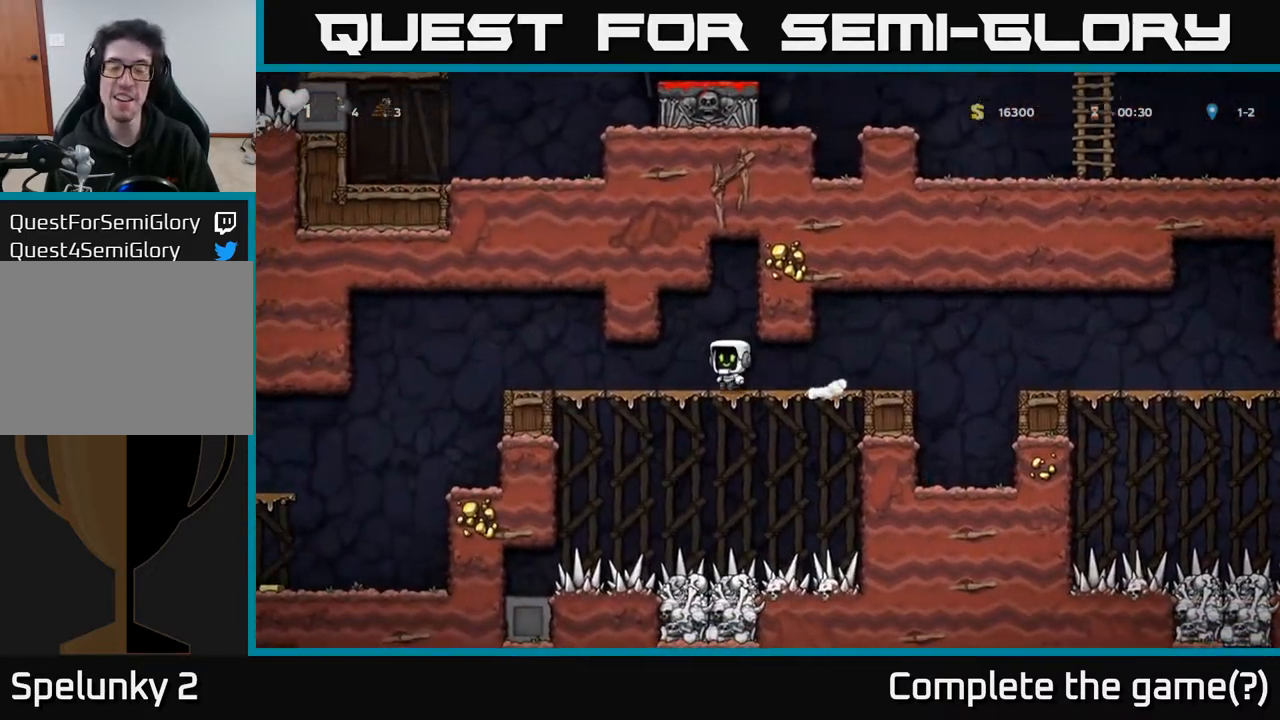
{"buttons": ["DPAD_LEFT"], "left_stick": "center", "right_stick": "center", "events": [[400, "A", "down"], [500, "A", "up"]]}
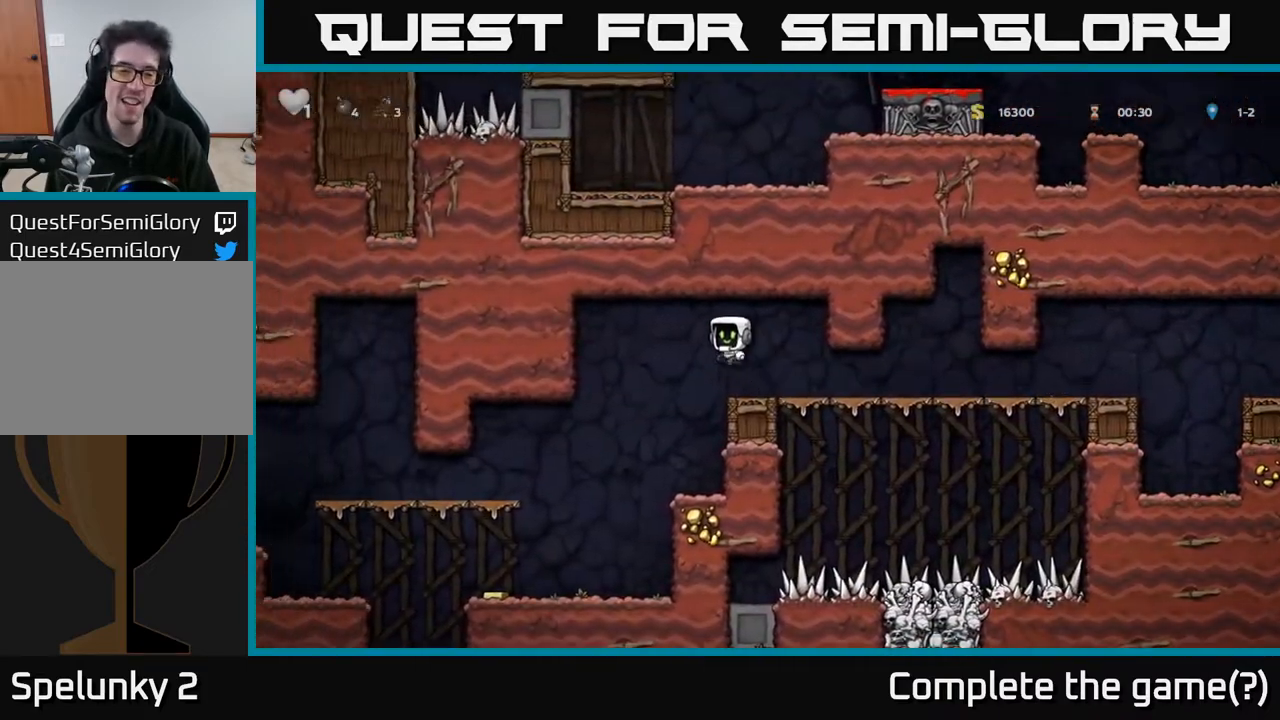
{"buttons": ["DPAD_LEFT"], "left_stick": "center", "right_stick": "center", "events": [[67, "DPAD_LEFT", "up"], [483, "DPAD_LEFT", "down"]]}
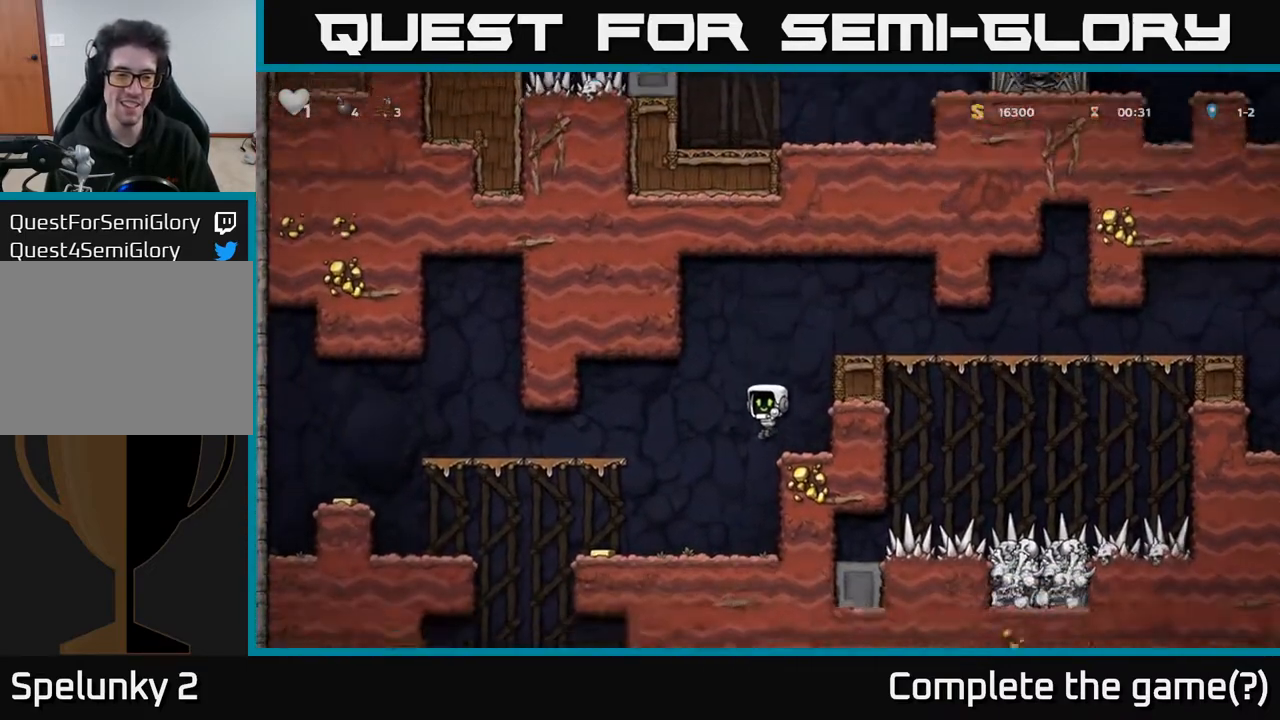
{"buttons": ["A", "DPAD_LEFT"], "left_stick": "center", "right_stick": "center", "events": [[467, "A", "down"]]}
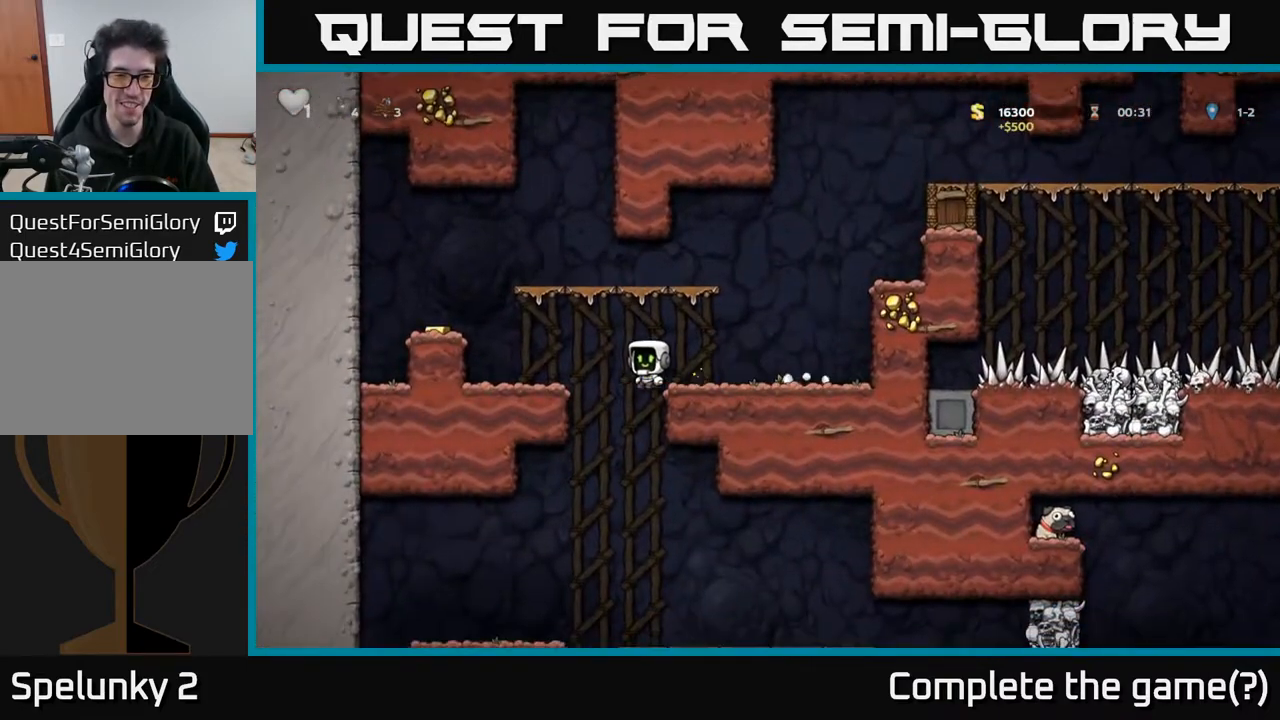
{"buttons": ["DPAD_RIGHT"], "left_stick": "center", "right_stick": "center", "events": [[383, "A", "up"], [450, "DPAD_LEFT", "up"], [500, "DPAD_RIGHT", "down"]]}
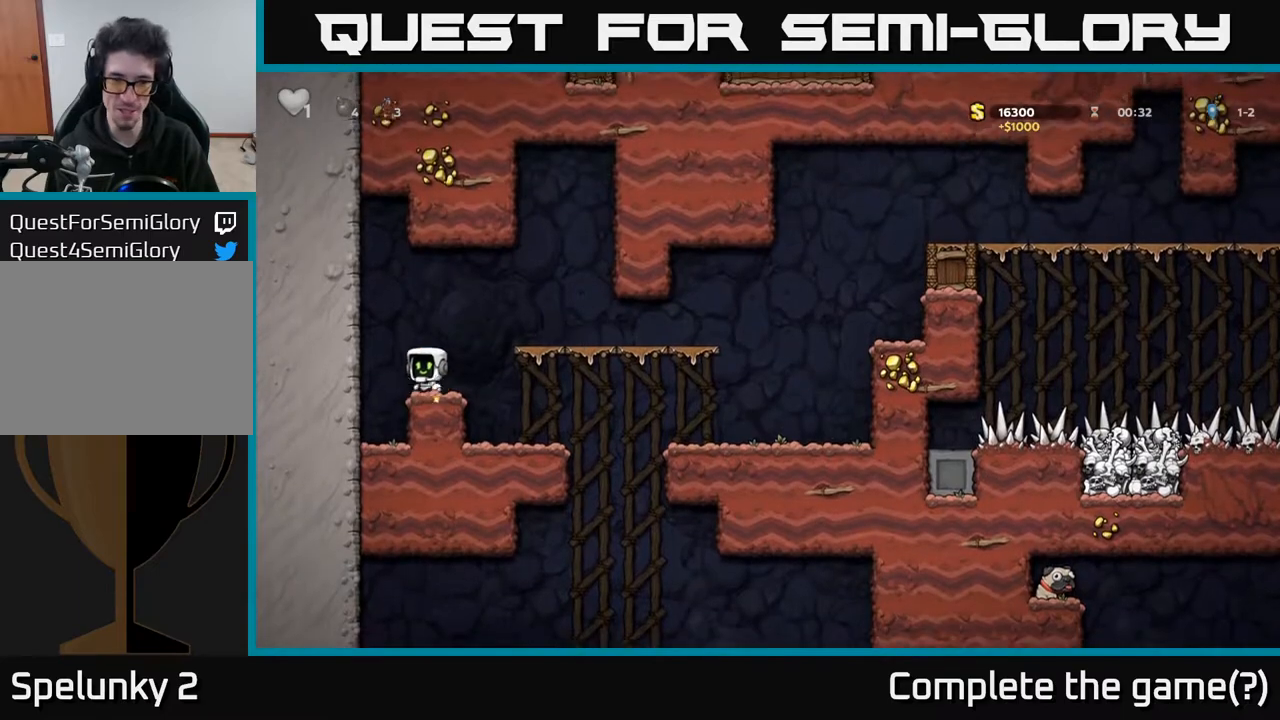
{"buttons": ["DPAD_DOWN"], "left_stick": "center", "right_stick": "center", "events": [[317, "DPAD_RIGHT", "up"], [417, "DPAD_DOWN", "down"]]}
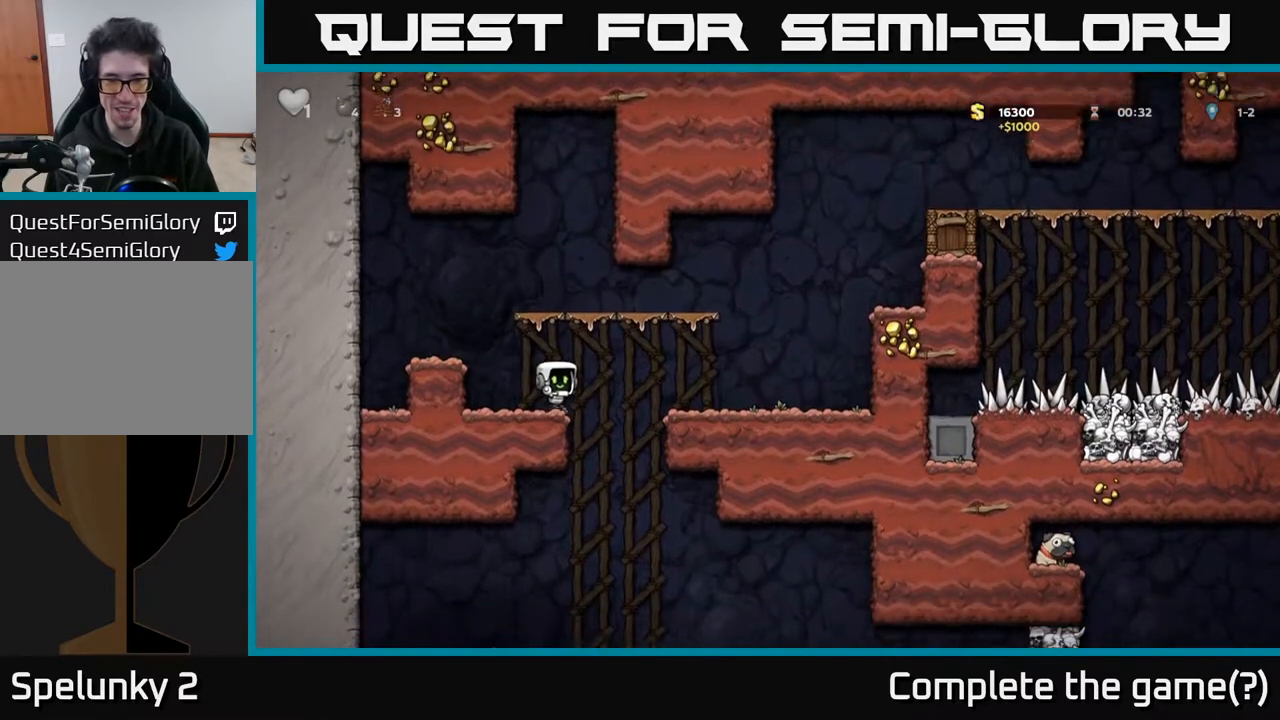
{"buttons": ["DPAD_DOWN"], "left_stick": "center", "right_stick": "center", "events": []}
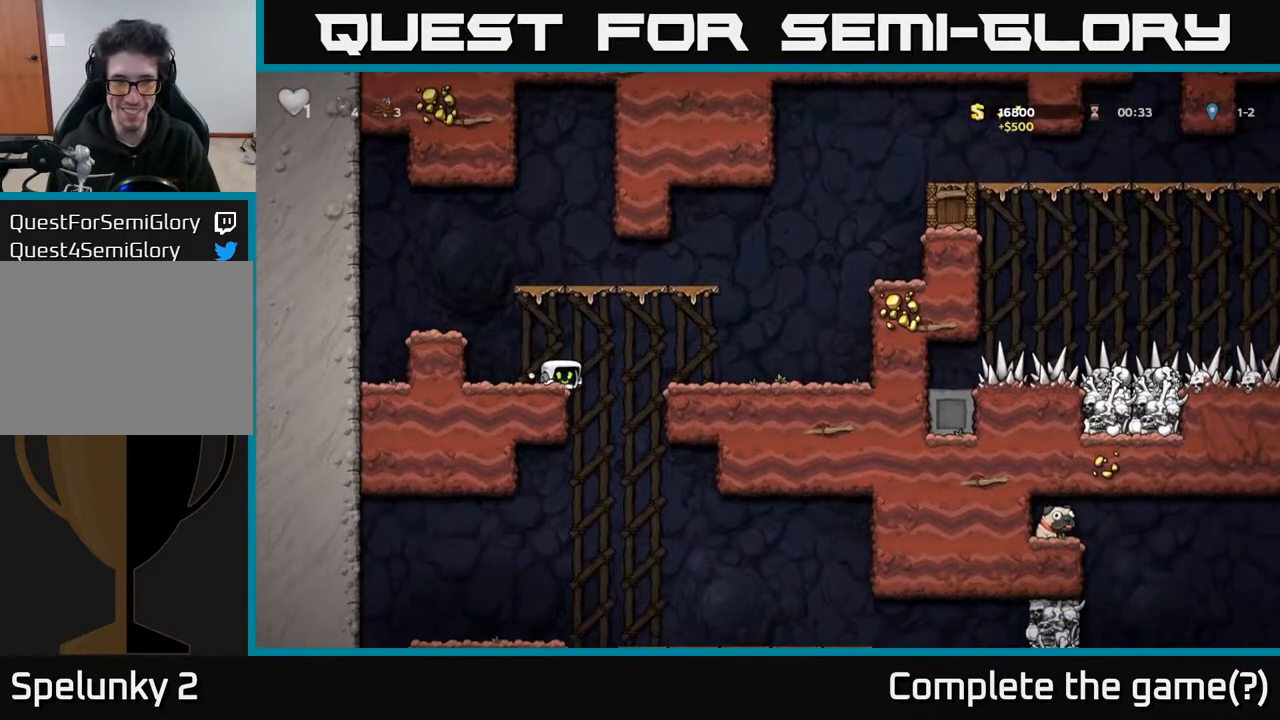
{"buttons": ["DPAD_RIGHT"], "left_stick": "center", "right_stick": "center", "events": [[400, "DPAD_DOWN", "up"], [433, "DPAD_RIGHT", "down"]]}
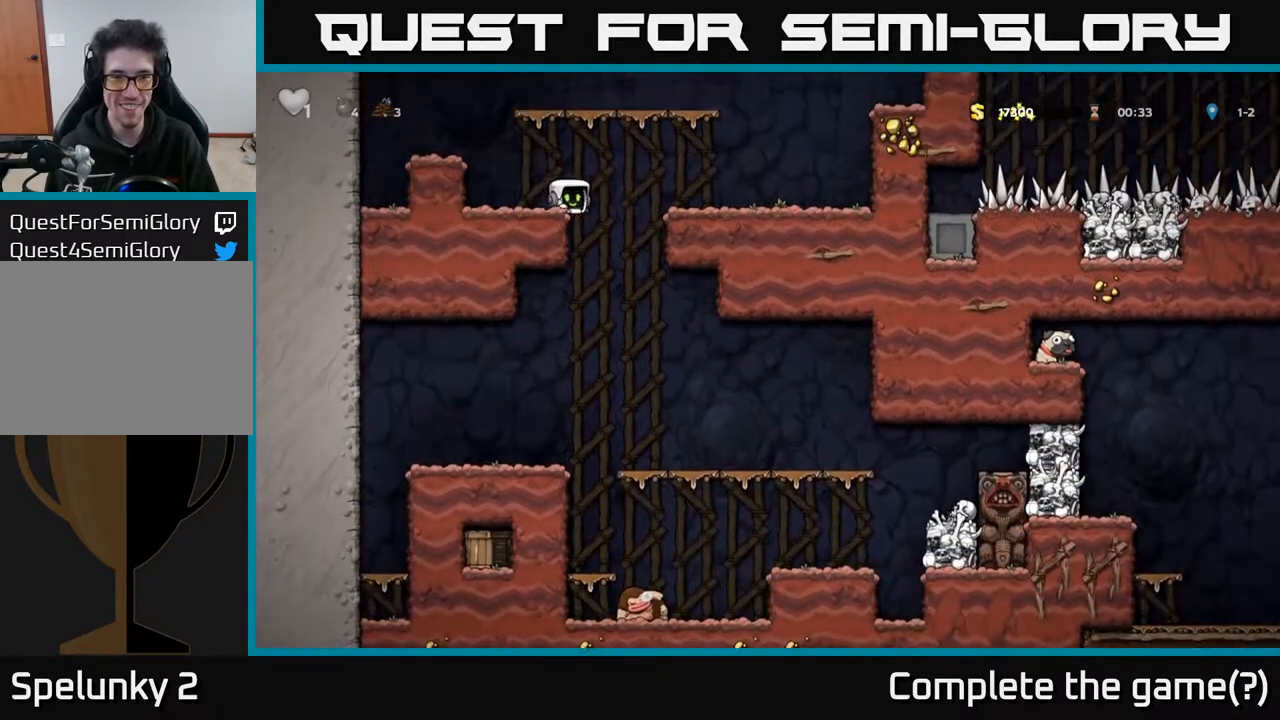
{"buttons": [], "left_stick": "center", "right_stick": "center", "events": [[150, "DPAD_RIGHT", "up"], [250, "DPAD_LEFT", "down"], [500, "DPAD_LEFT", "up"]]}
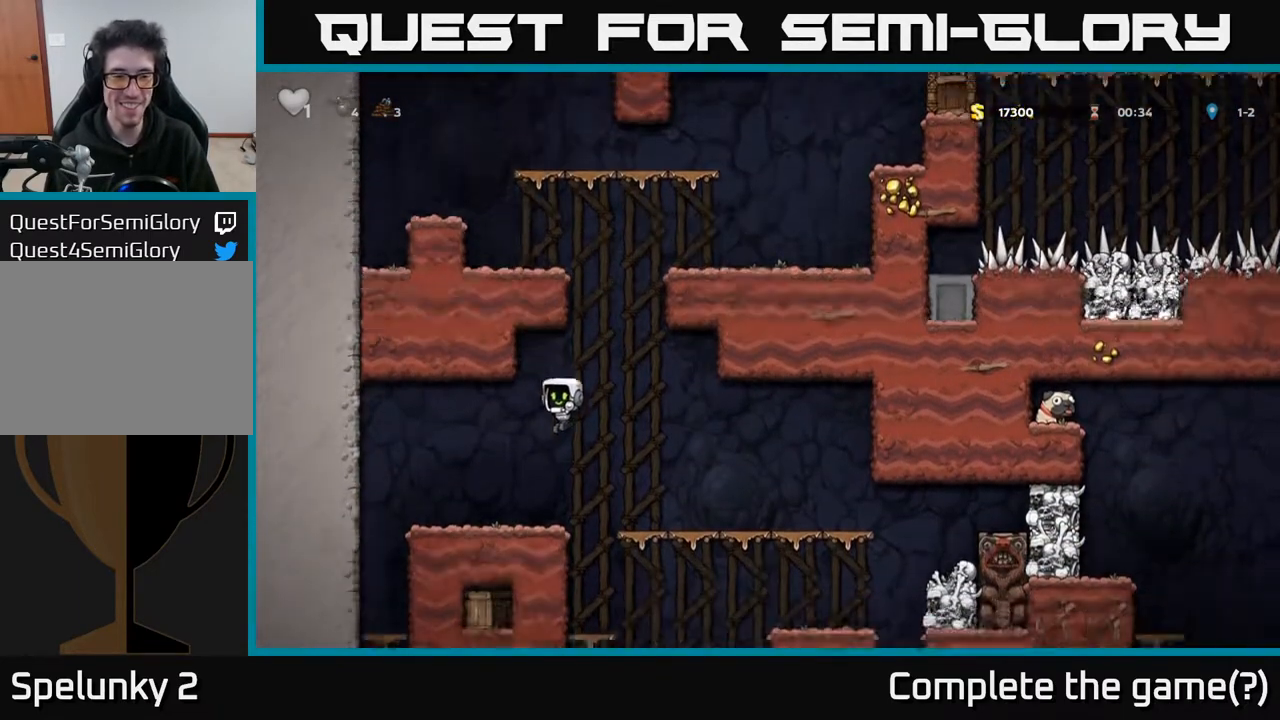
{"buttons": [], "left_stick": "center", "right_stick": "center", "events": []}
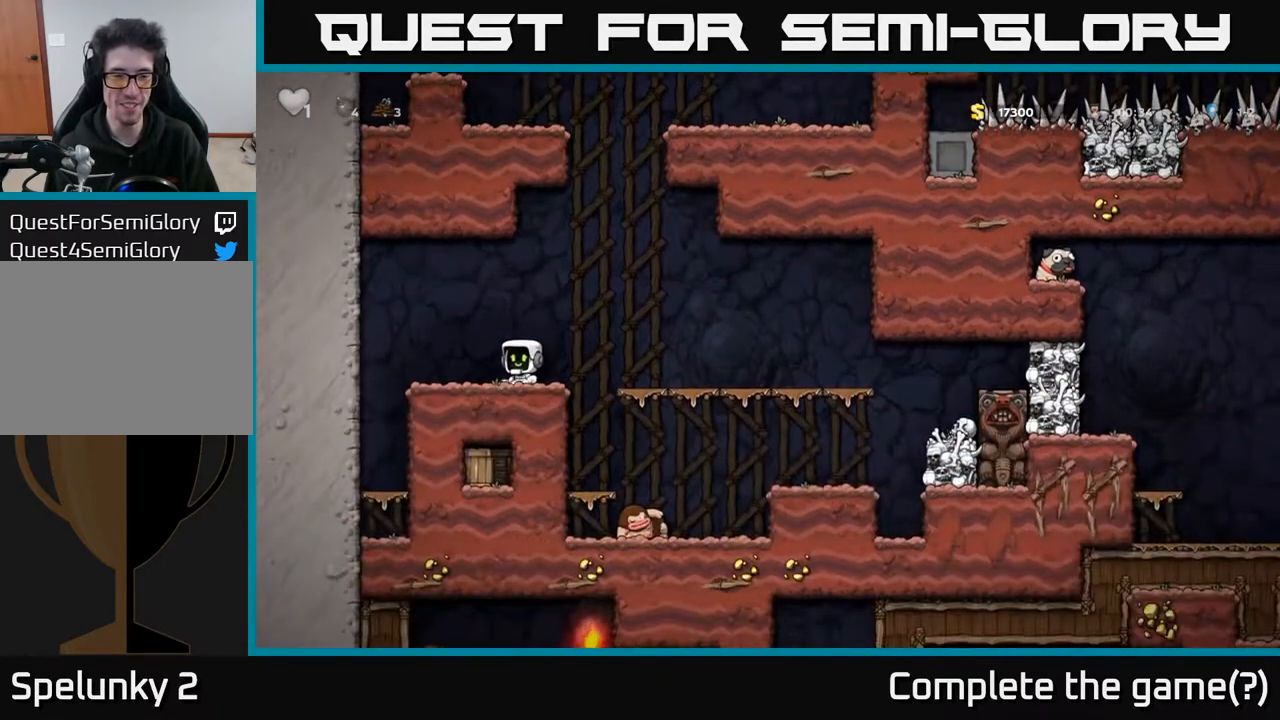
{"buttons": [], "left_stick": "center", "right_stick": "center", "events": [[233, "DPAD_RIGHT", "down"], [367, "DPAD_RIGHT", "up"]]}
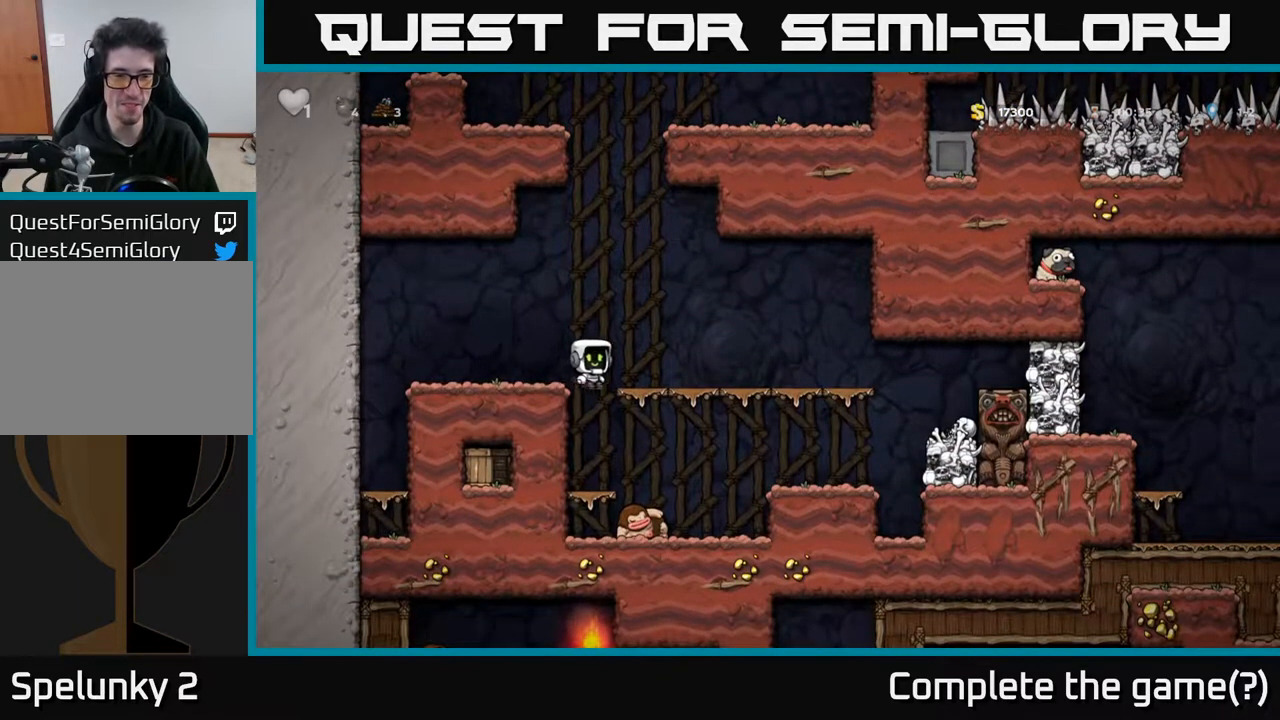
{"buttons": [], "left_stick": "center", "right_stick": "center", "events": []}
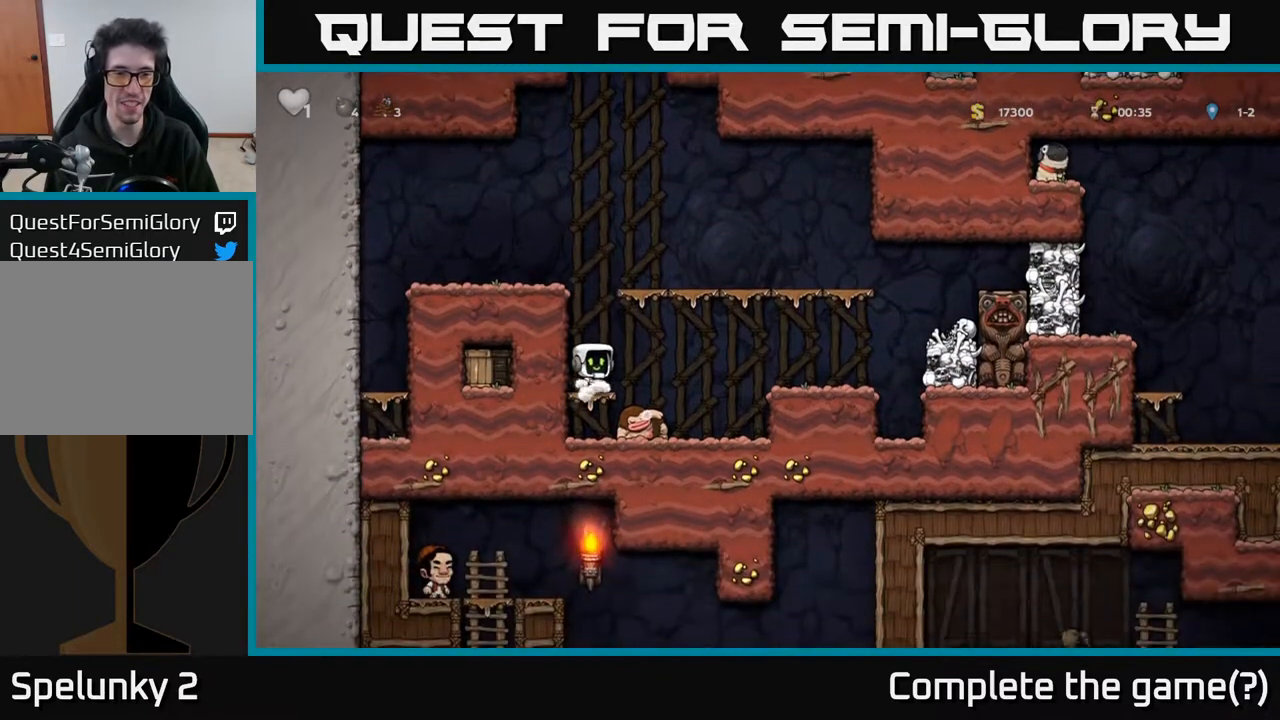
{"buttons": [], "left_stick": "center", "right_stick": "center", "events": [[167, "DPAD_RIGHT", "down"], [283, "DPAD_RIGHT", "up"]]}
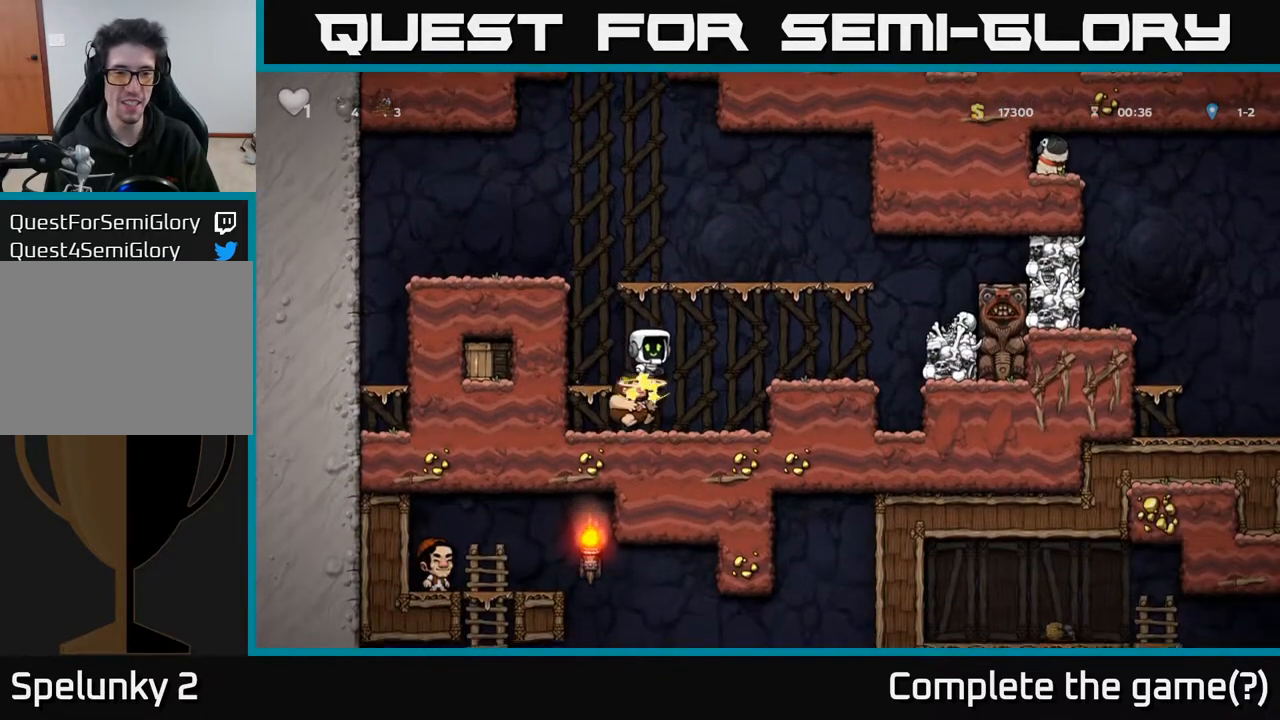
{"buttons": [], "left_stick": "center", "right_stick": "center", "events": []}
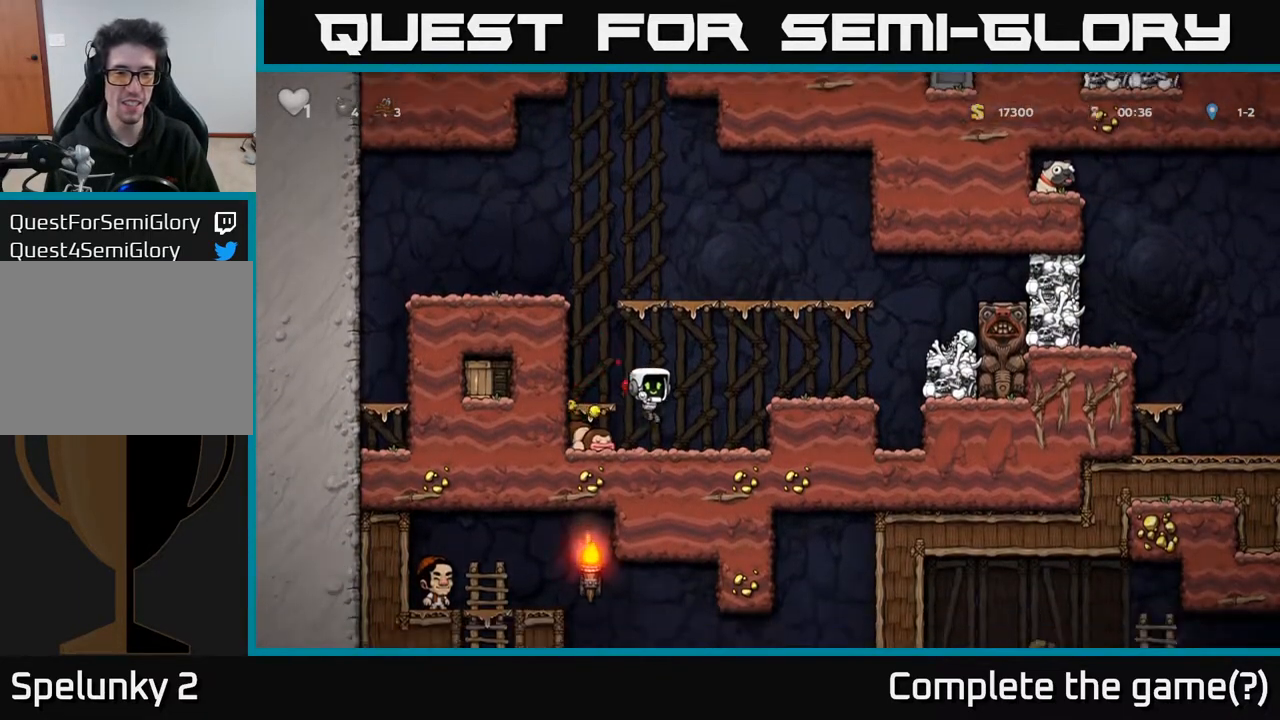
{"buttons": [], "left_stick": "center", "right_stick": "center", "events": [[100, "DPAD_LEFT", "down"], [167, "A", "down"], [267, "A", "up"], [283, "DPAD_LEFT", "up"]]}
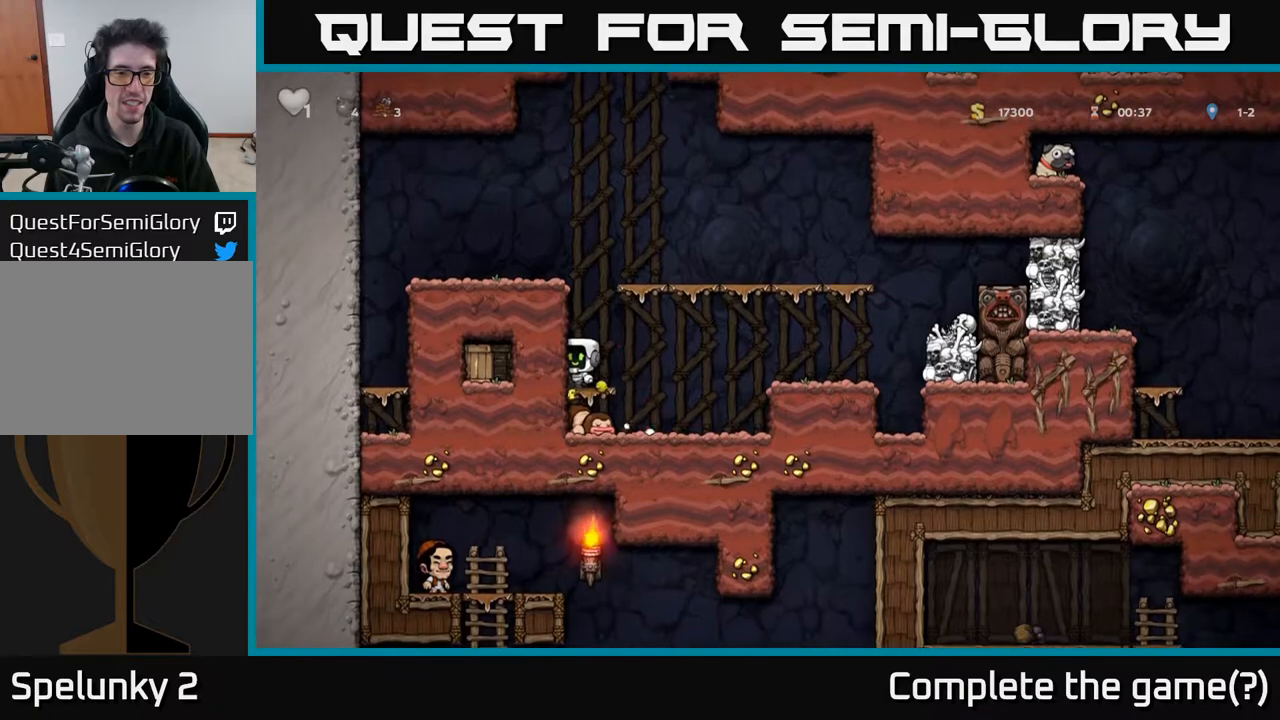
{"buttons": ["DPAD_DOWN"], "left_stick": "center", "right_stick": "center", "events": [[17, "DPAD_RIGHT", "down"], [250, "DPAD_RIGHT", "up"], [317, "DPAD_LEFT", "down"], [483, "DPAD_DOWN", "down"], [500, "DPAD_LEFT", "up"]]}